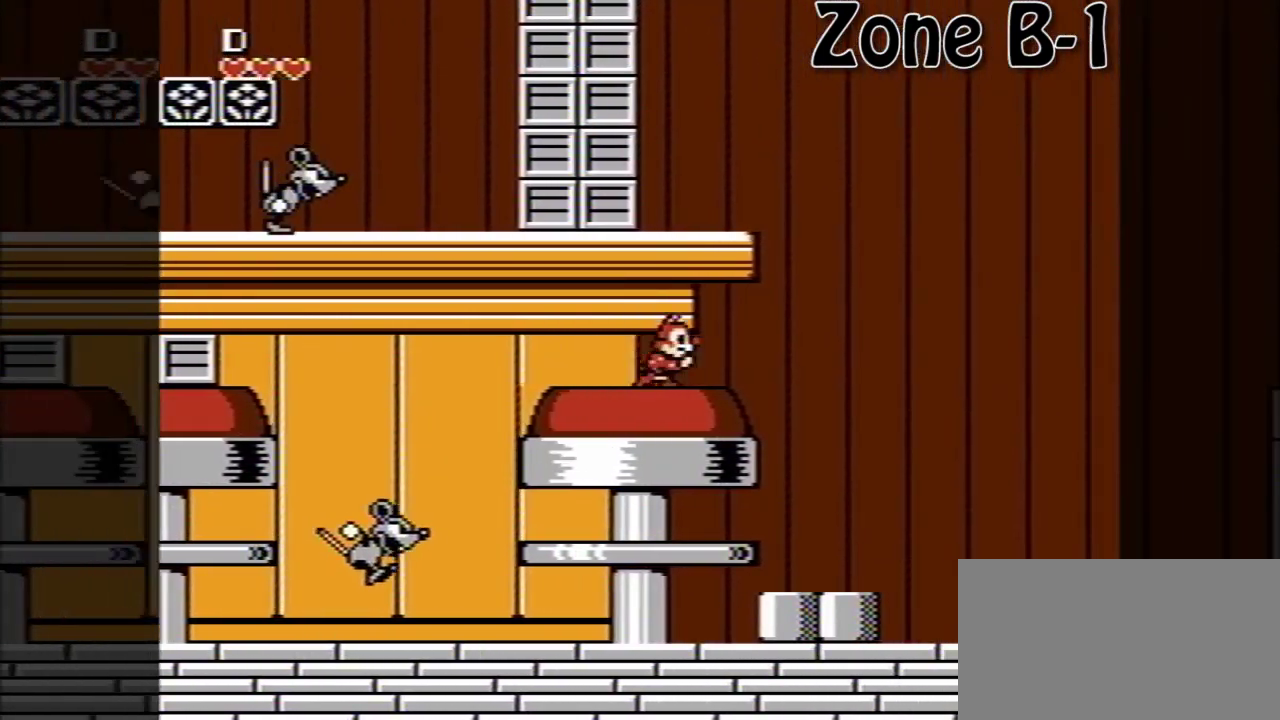
Gameplay with a controller (Nintendo layout); each line is a JSON object with the inputs held at the frame after it. "events" lists button and stick changes between this image and that frame as [ms after this image, input, new state], when the widget could be followed in between. Not read: L3 R3.
{"buttons": ["DPAD_RIGHT"], "events": []}
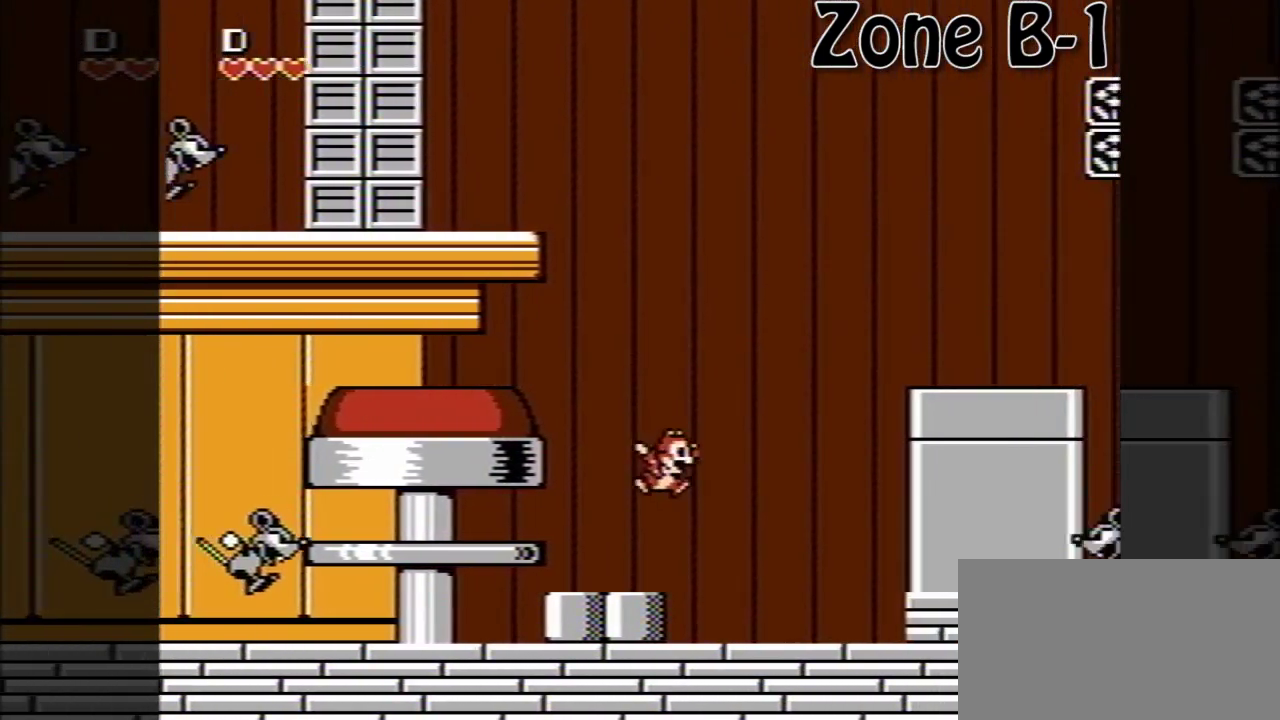
{"buttons": ["A", "DPAD_RIGHT"], "events": [[360, "A", "down"]]}
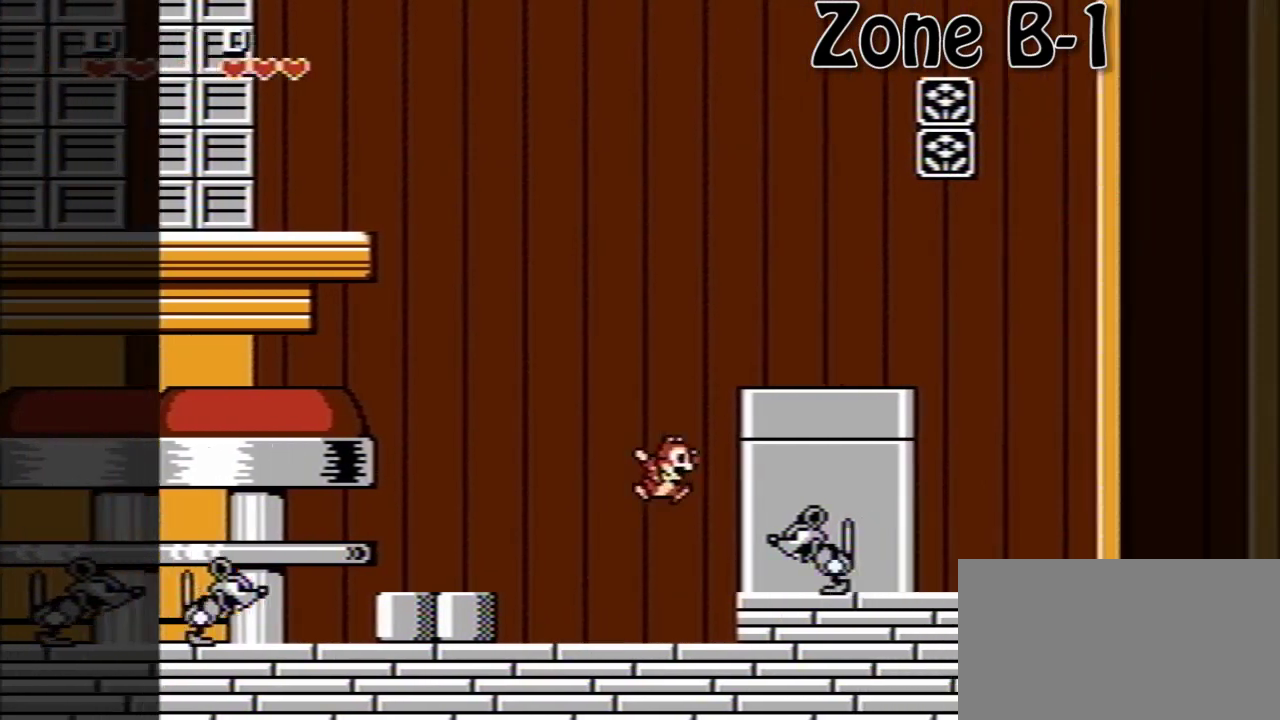
{"buttons": ["DPAD_RIGHT"], "events": [[240, "A", "up"]]}
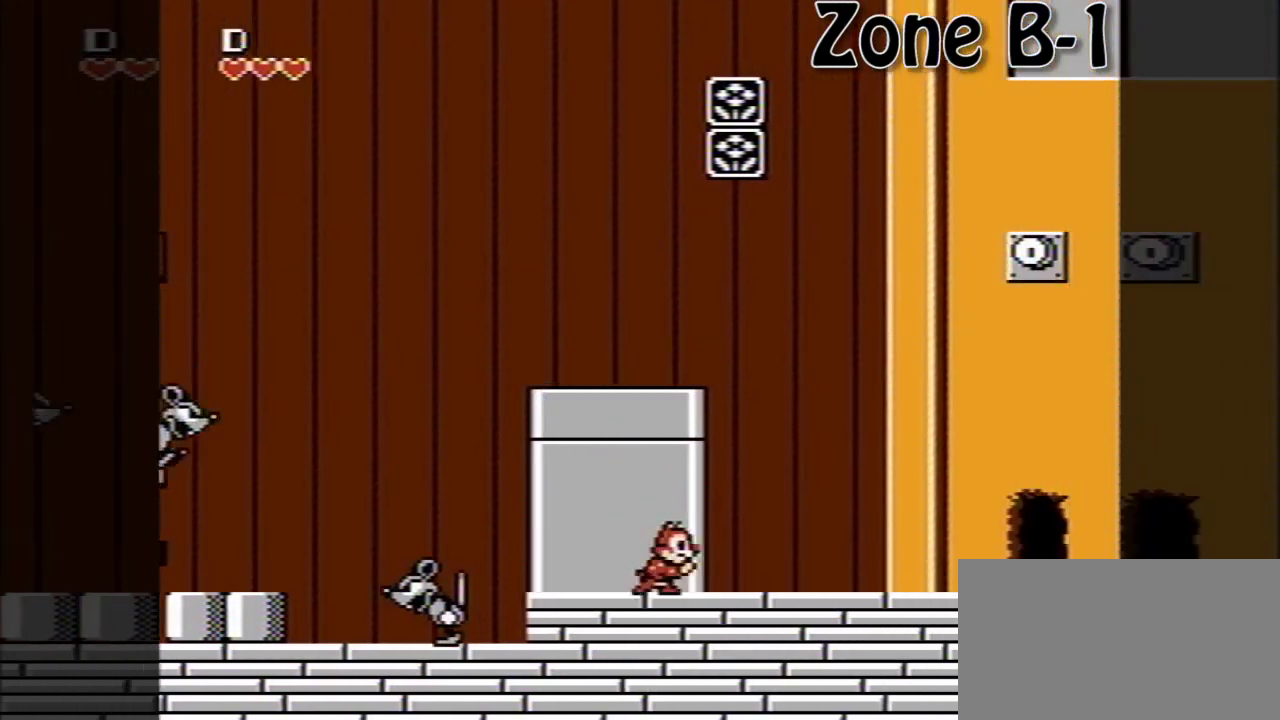
{"buttons": ["DPAD_RIGHT"], "events": []}
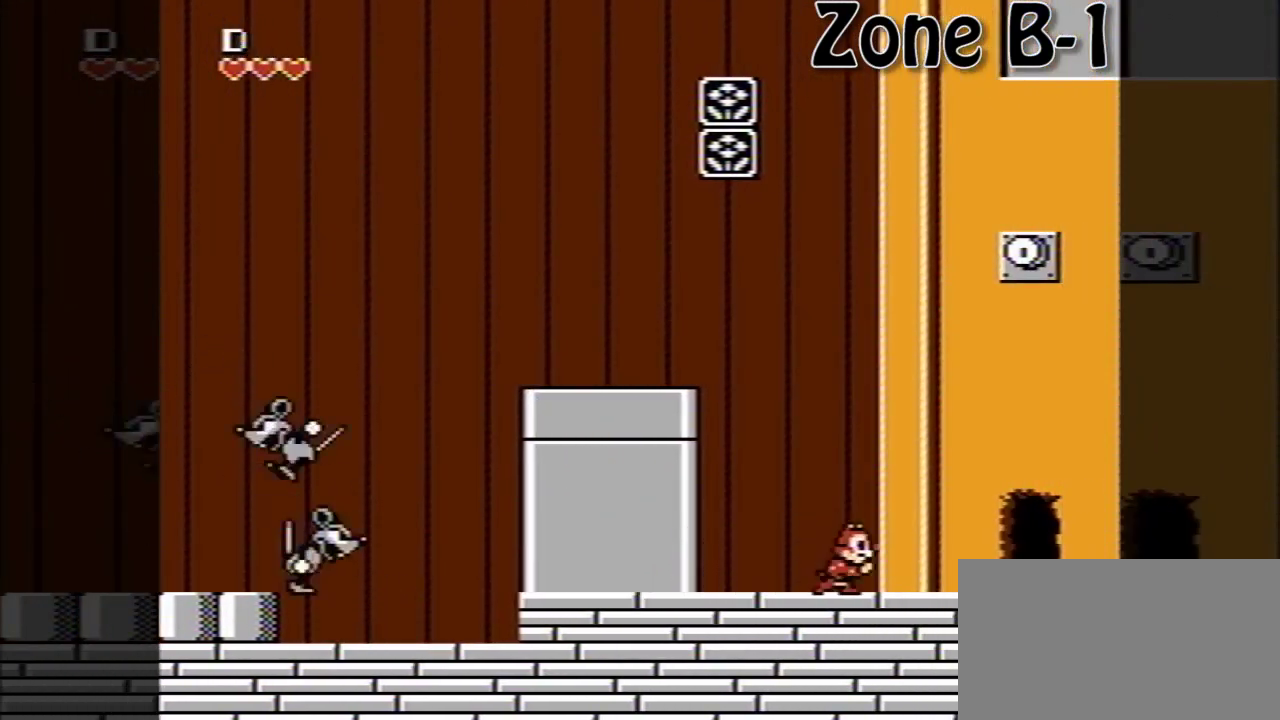
{"buttons": [], "events": [[360, "DPAD_RIGHT", "up"]]}
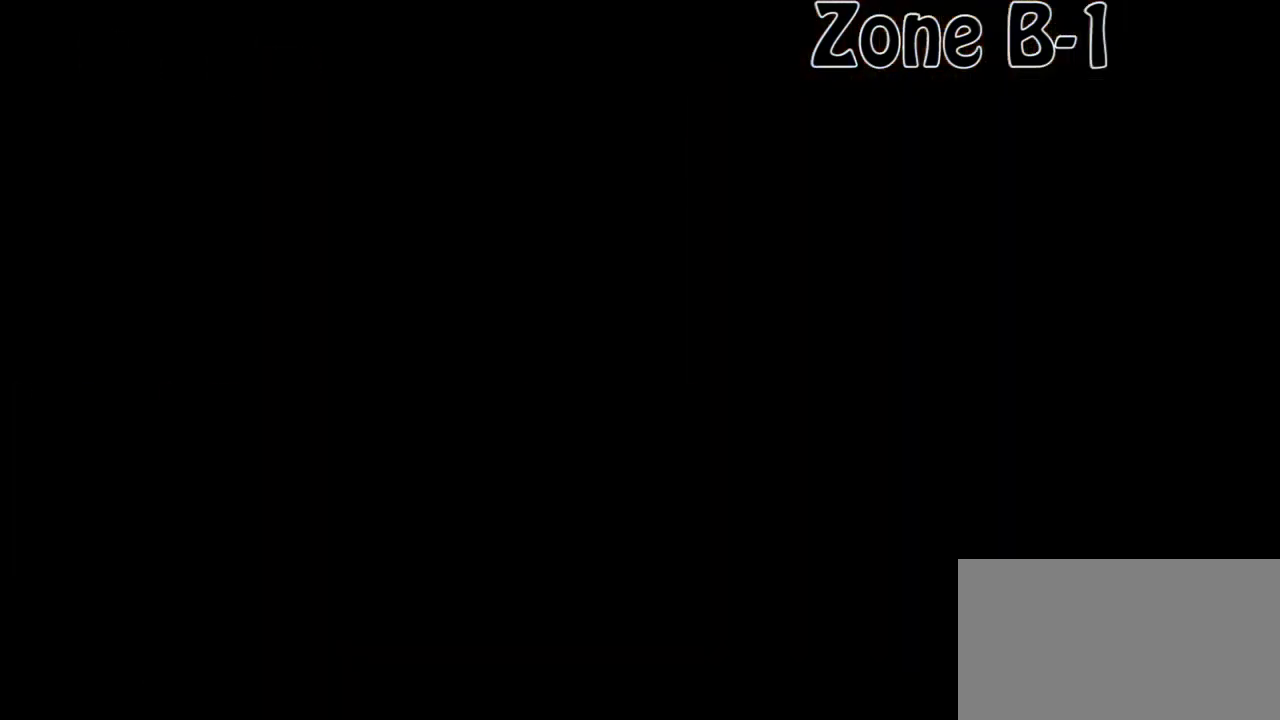
{"buttons": [], "events": []}
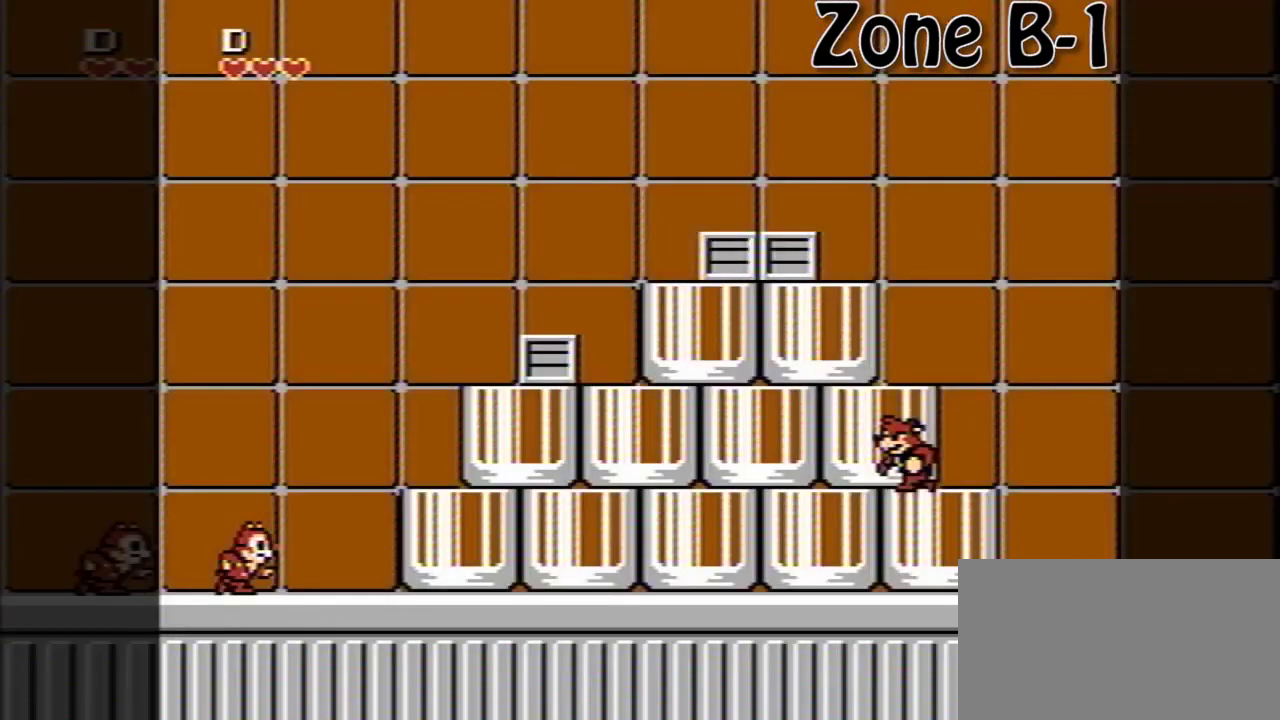
{"buttons": [], "events": []}
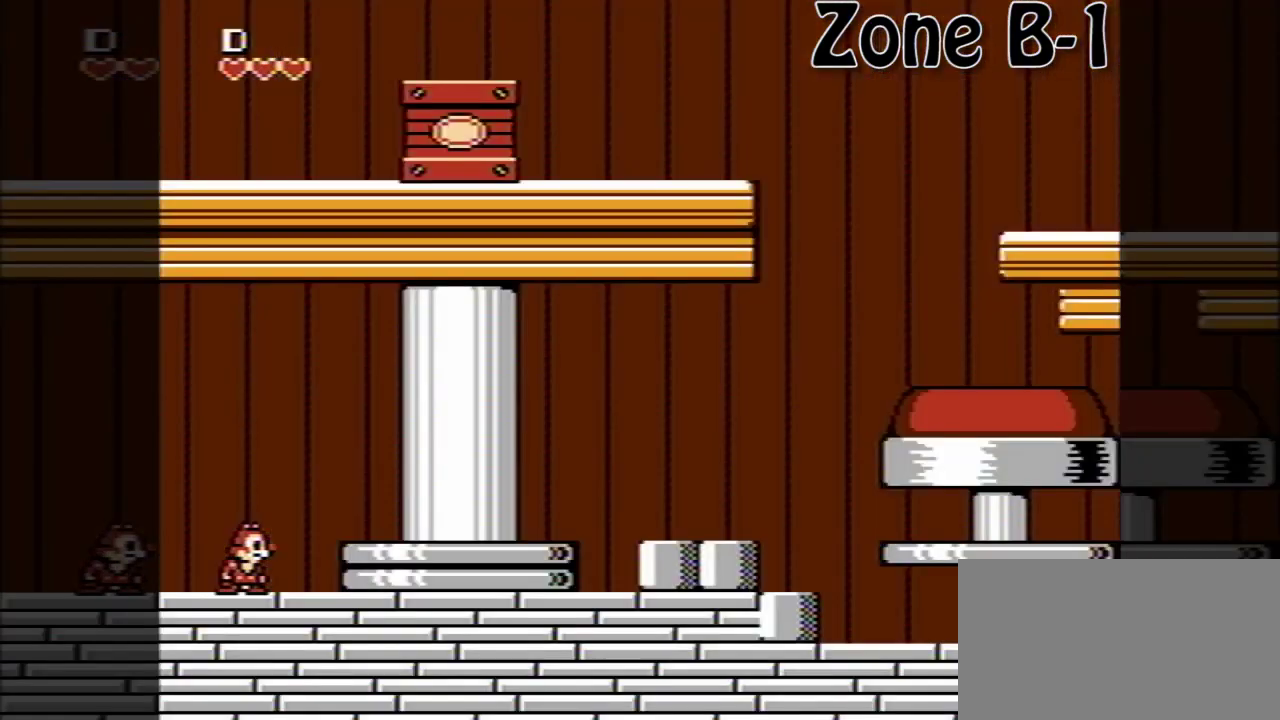
{"buttons": ["DPAD_RIGHT"], "events": [[480, "DPAD_RIGHT", "down"]]}
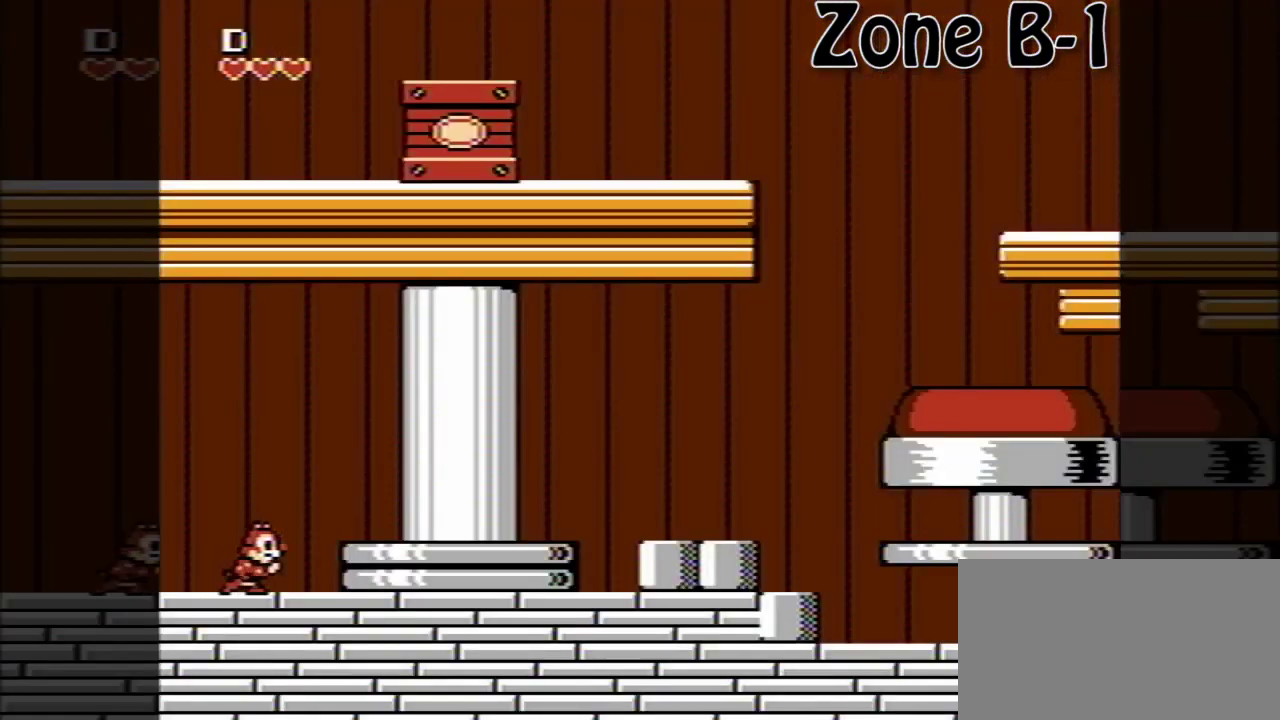
{"buttons": ["DPAD_RIGHT"], "events": []}
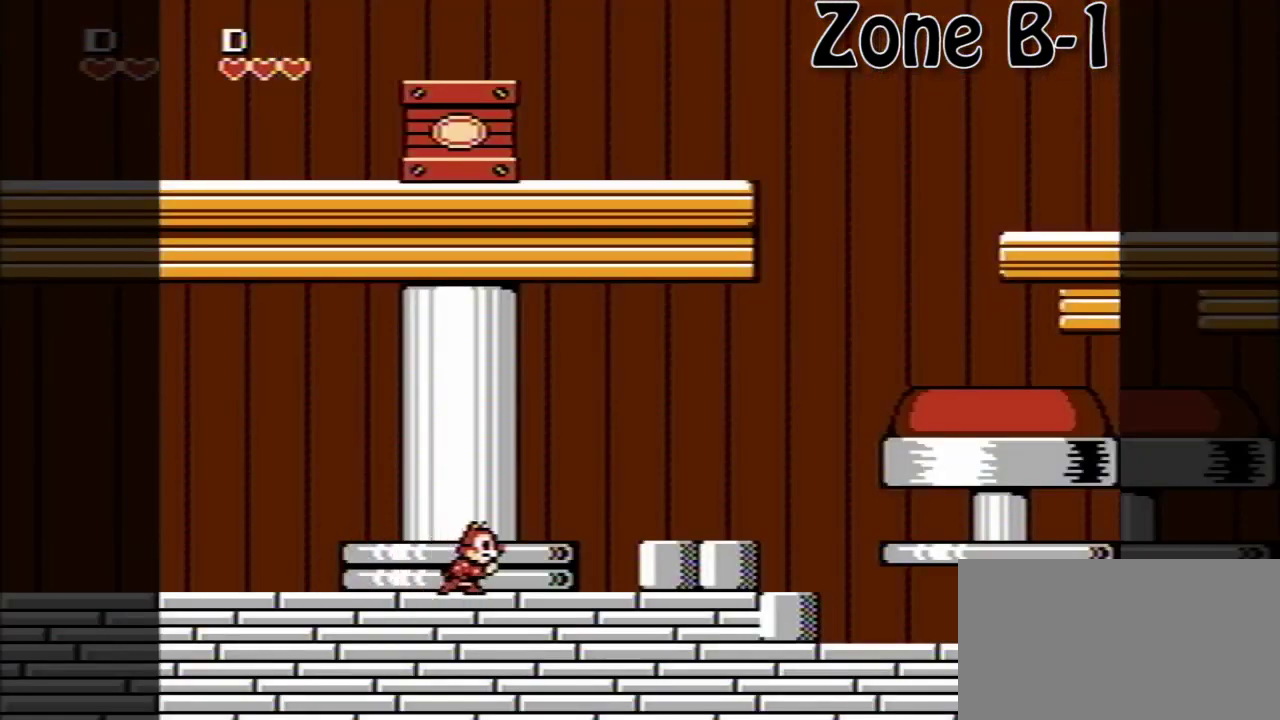
{"buttons": ["DPAD_RIGHT"], "events": [[160, "A", "down"], [360, "A", "up"]]}
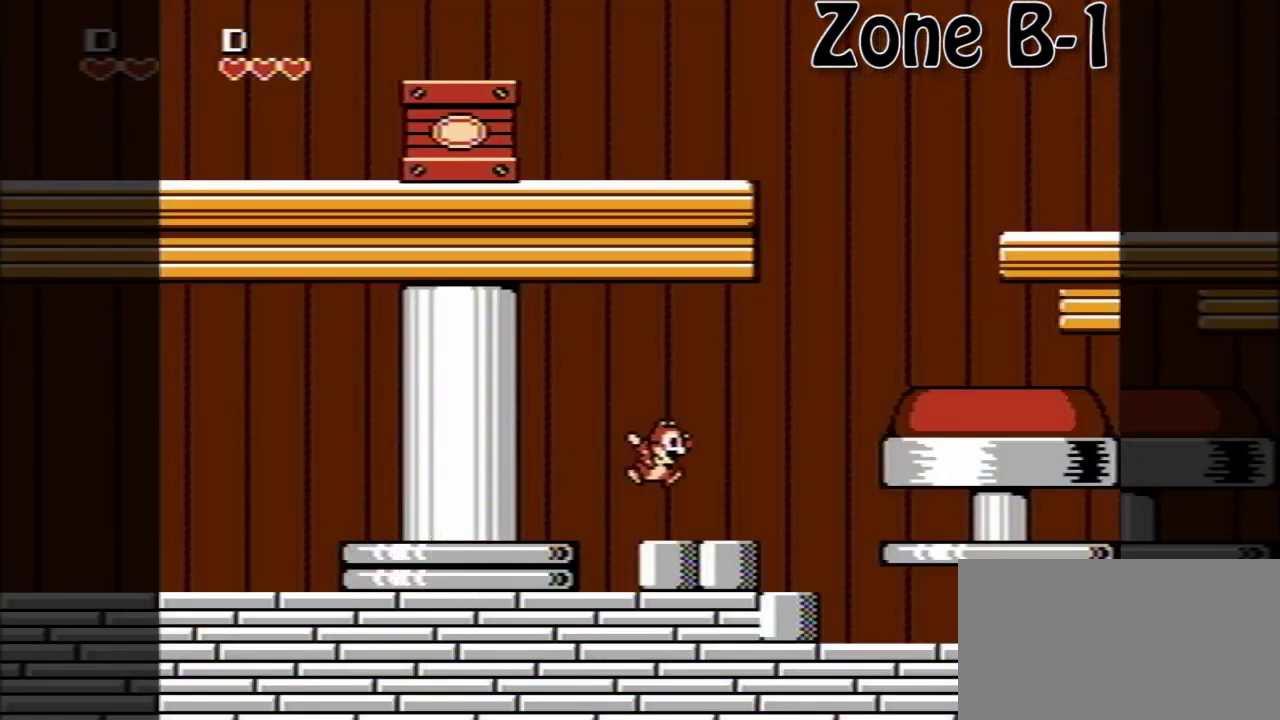
{"buttons": ["DPAD_RIGHT"], "events": [[120, "A", "down"], [480, "A", "up"]]}
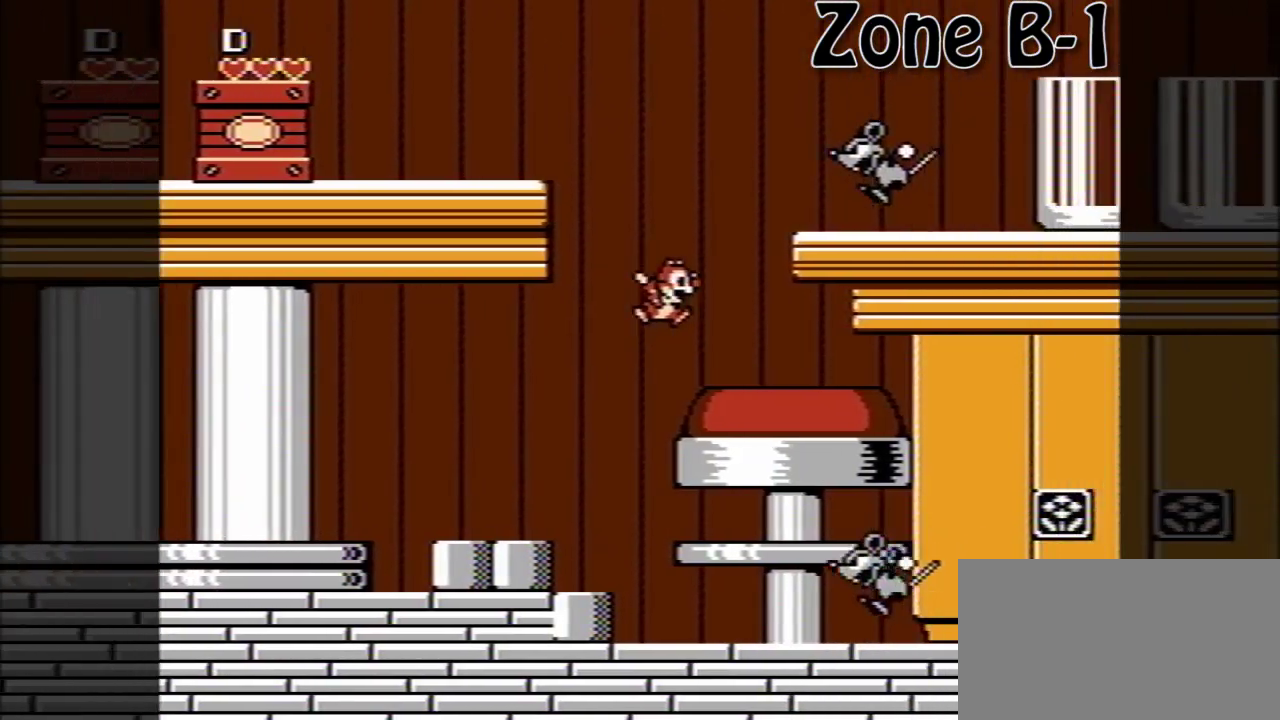
{"buttons": ["DPAD_RIGHT"], "events": []}
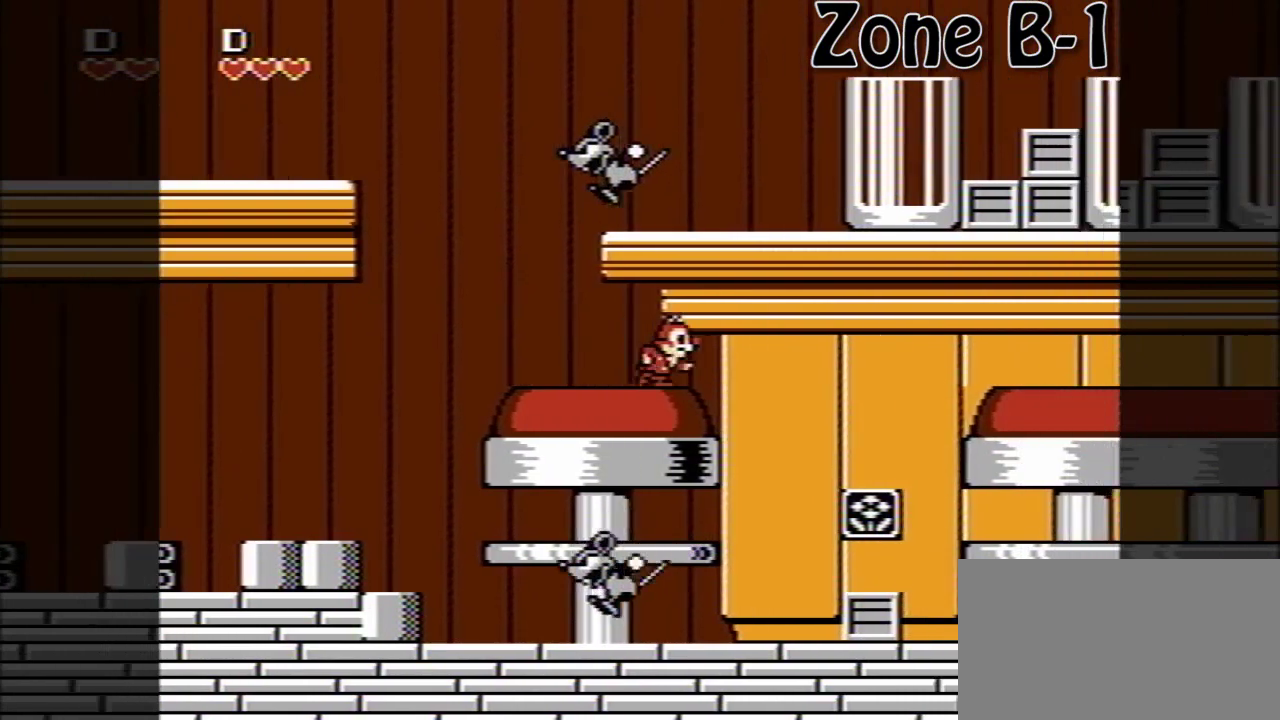
{"buttons": ["DPAD_RIGHT"], "events": []}
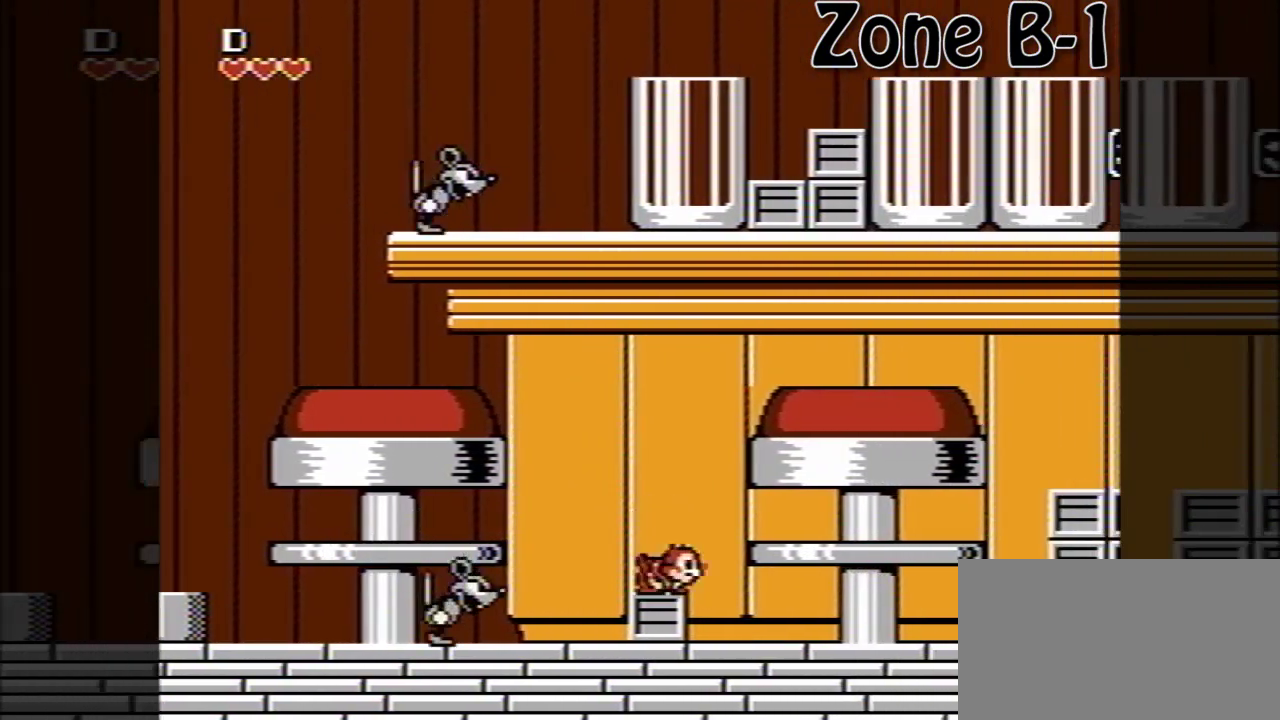
{"buttons": [], "events": [[120, "DPAD_RIGHT", "up"]]}
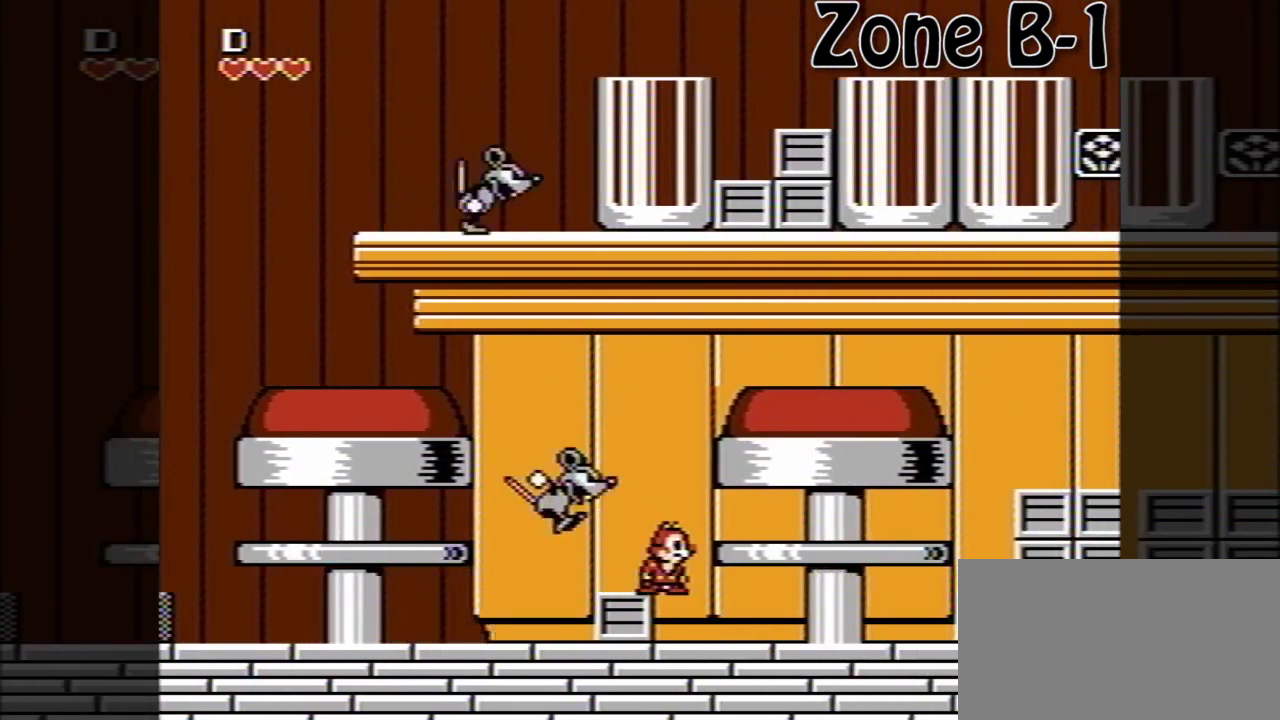
{"buttons": [], "events": []}
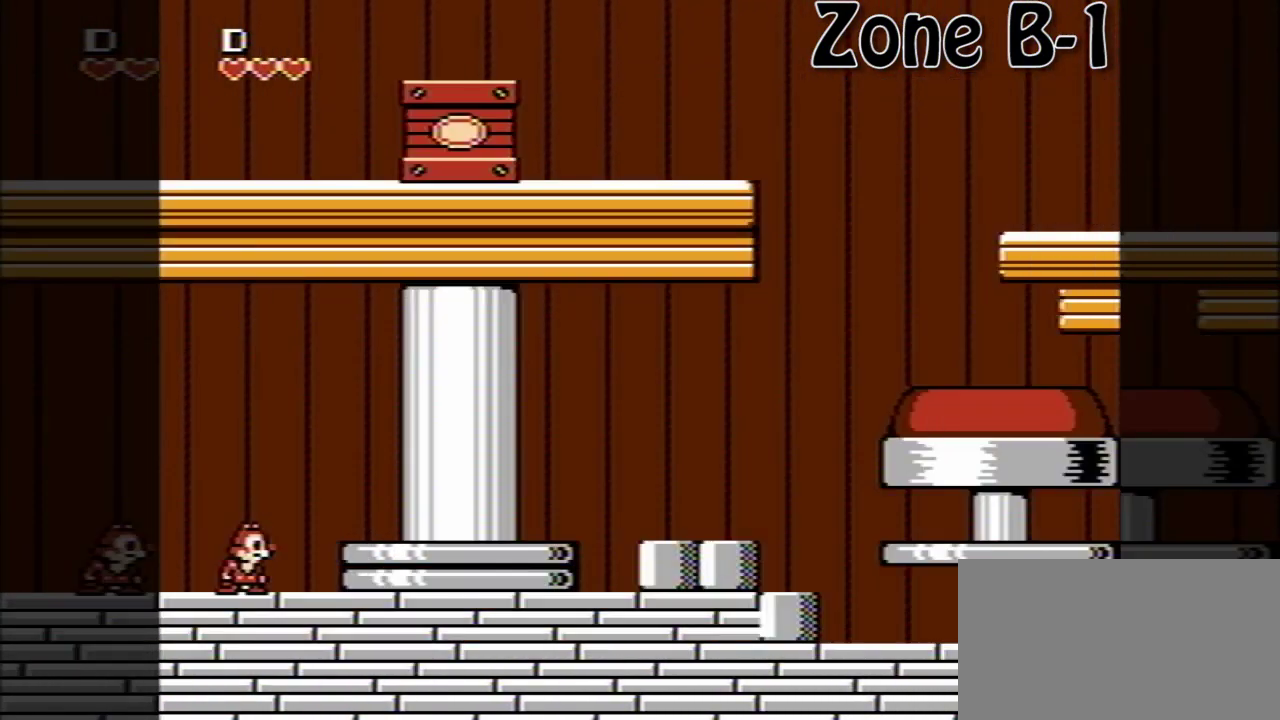
{"buttons": [], "events": []}
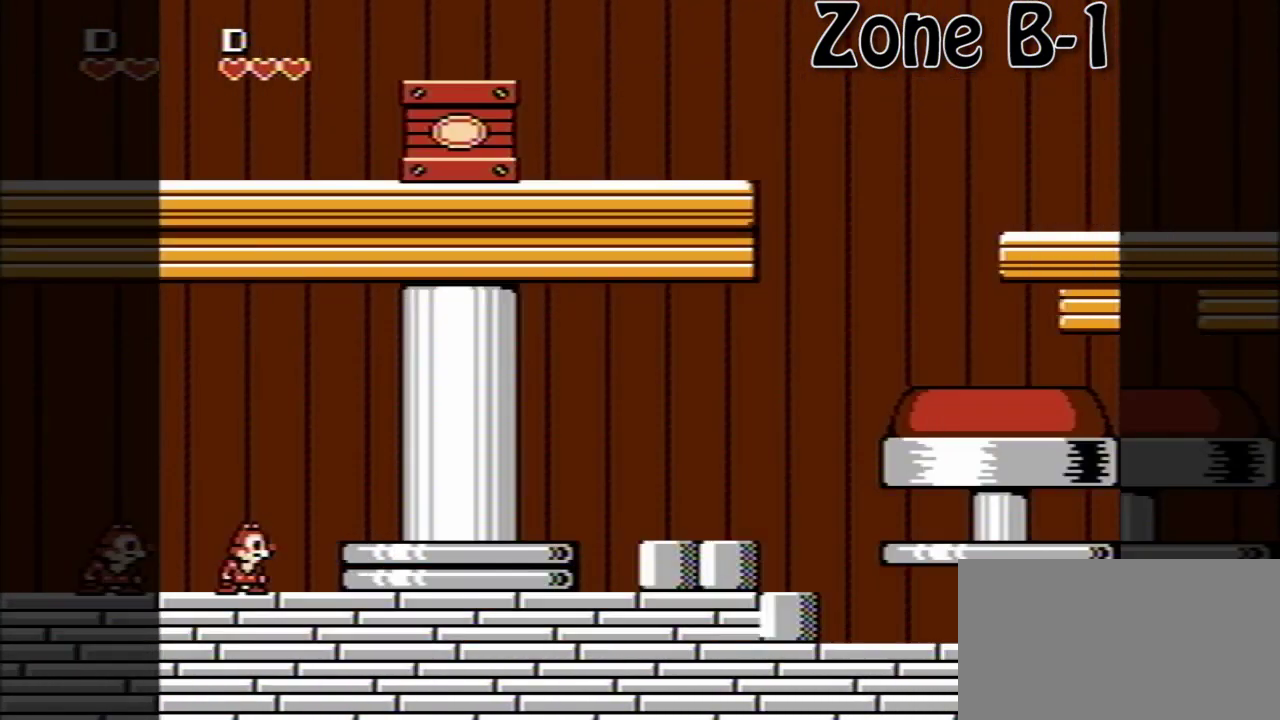
{"buttons": ["DPAD_RIGHT"], "events": [[40, "DPAD_RIGHT", "down"]]}
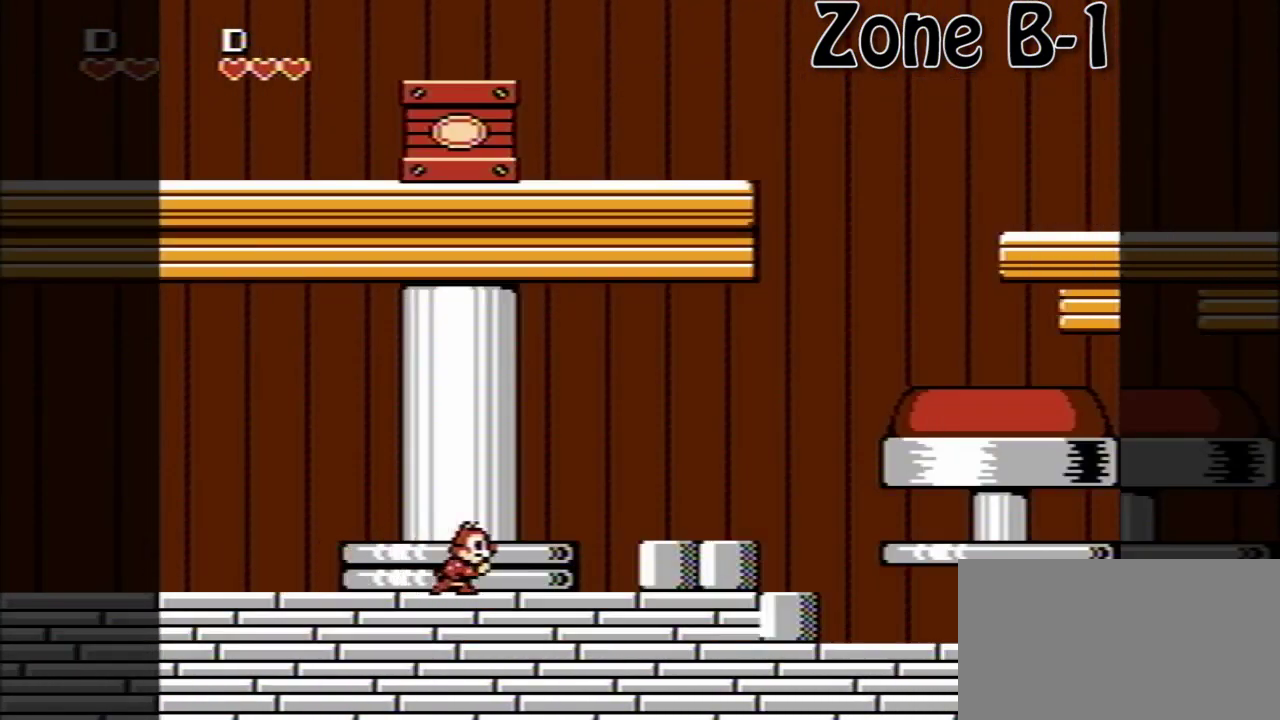
{"buttons": ["DPAD_RIGHT"], "events": [[160, "A", "down"], [320, "A", "up"]]}
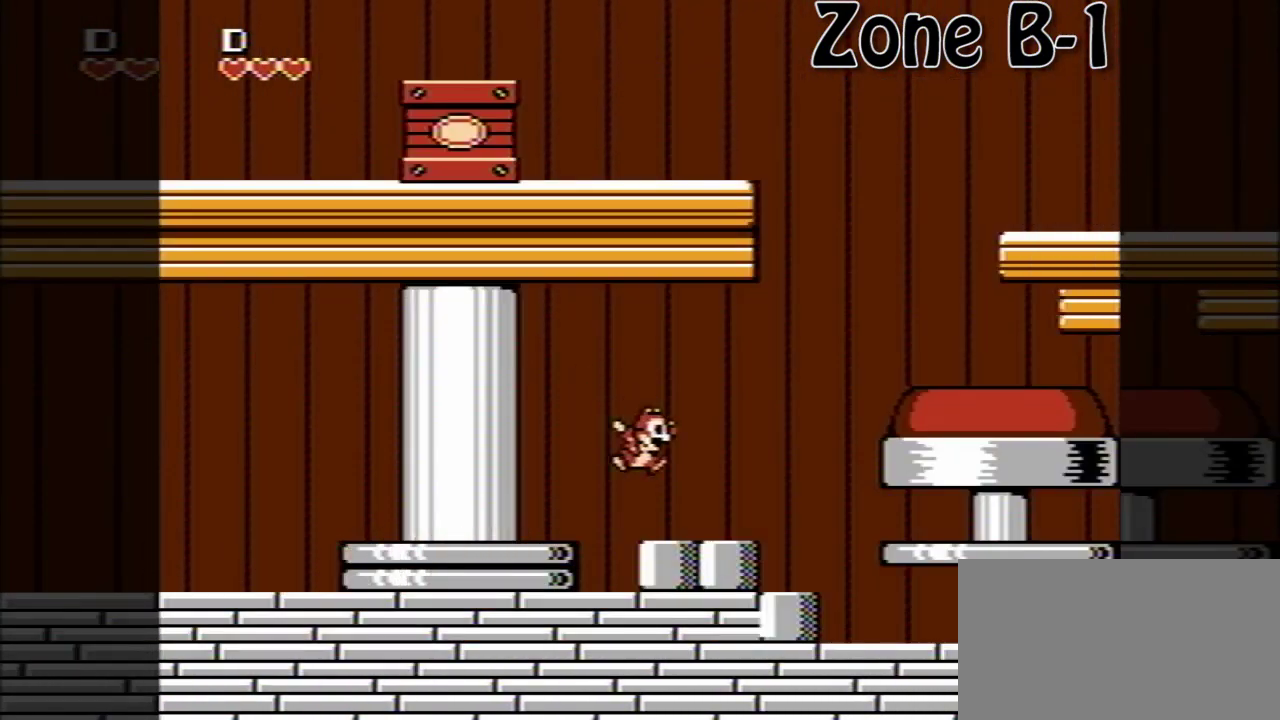
{"buttons": ["DPAD_RIGHT"], "events": [[200, "A", "down"], [400, "A", "up"]]}
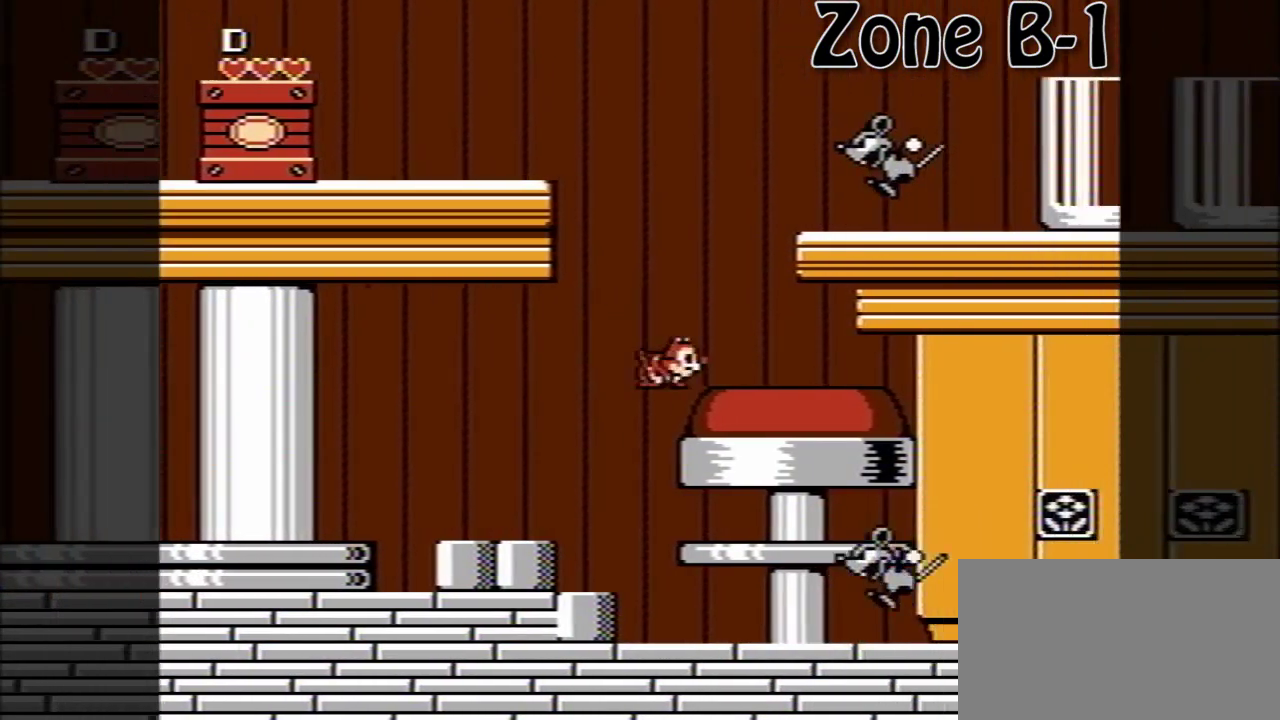
{"buttons": ["DPAD_RIGHT"], "events": []}
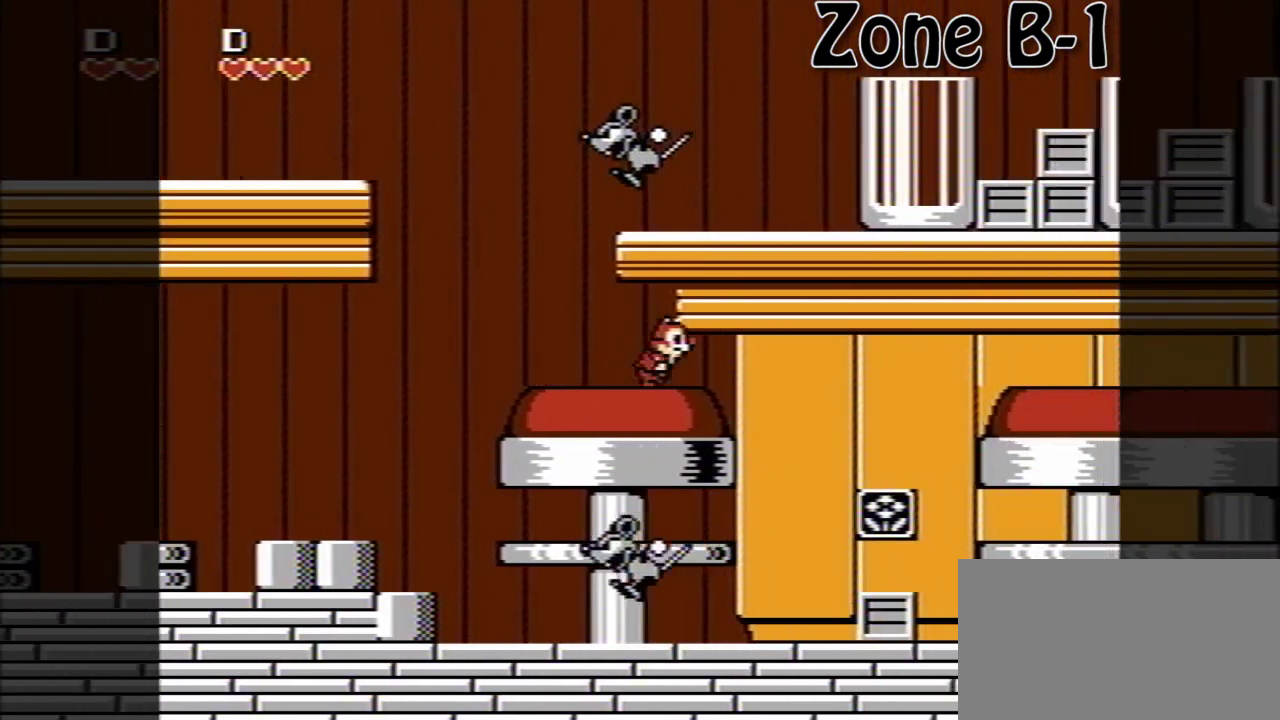
{"buttons": ["DPAD_RIGHT"], "events": [[80, "A", "down"], [280, "A", "up"]]}
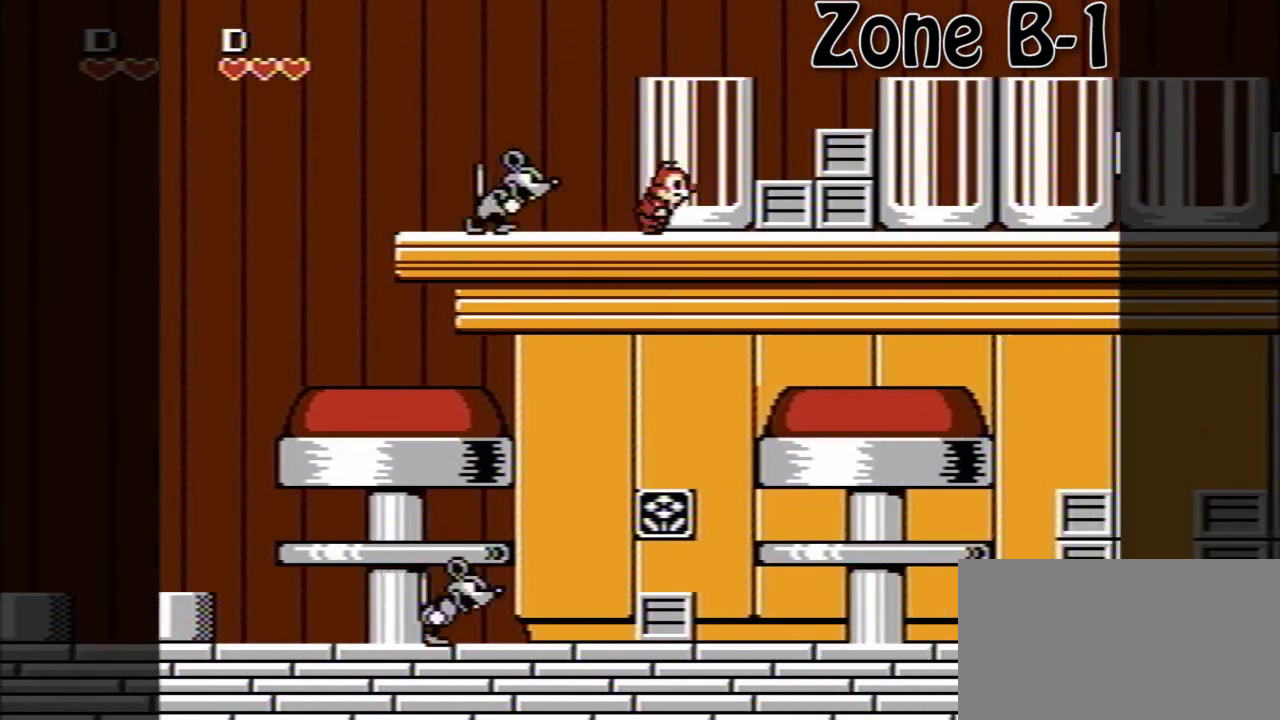
{"buttons": ["DPAD_RIGHT"], "events": [[200, "A", "down"], [320, "A", "up"]]}
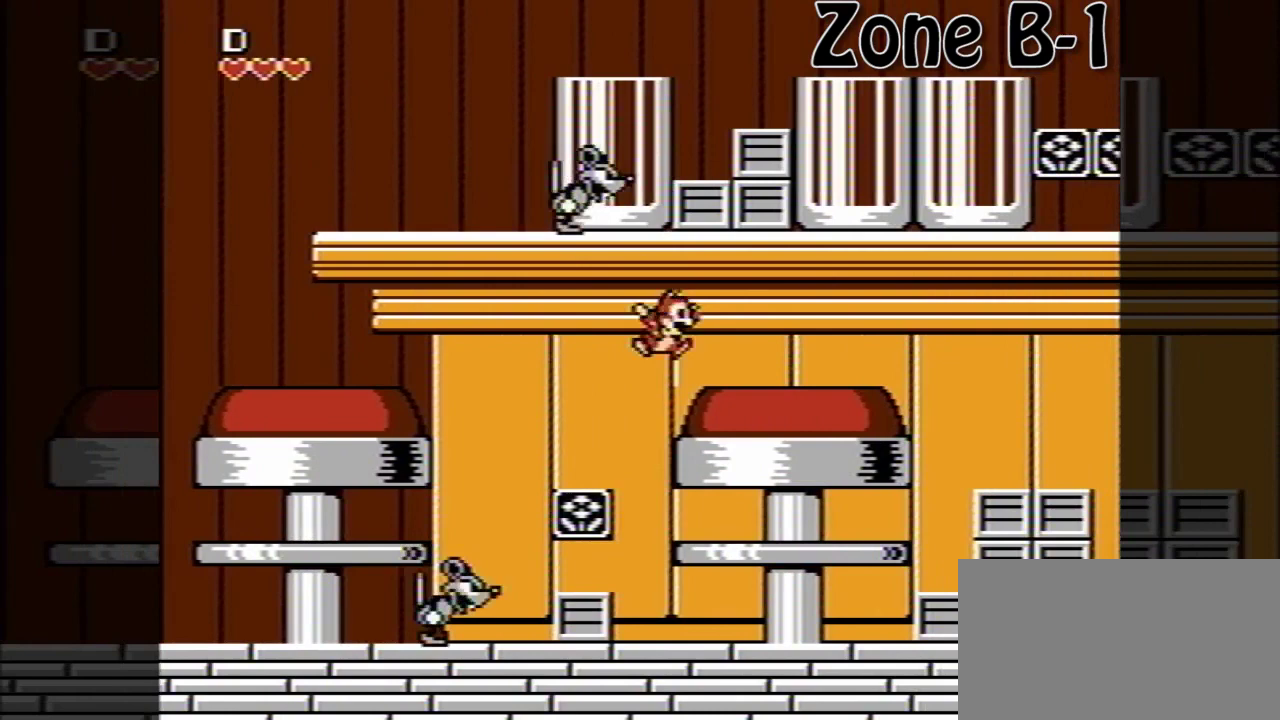
{"buttons": ["A", "DPAD_RIGHT"], "events": [[480, "A", "down"]]}
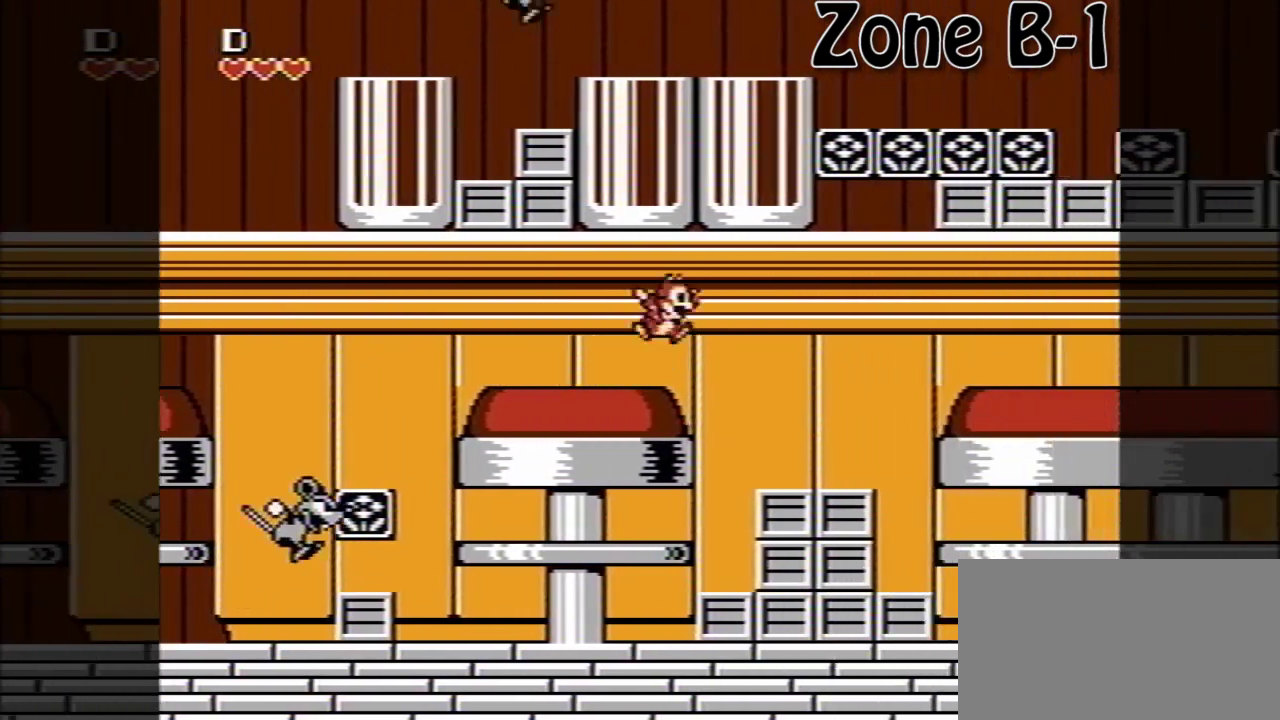
{"buttons": ["DPAD_RIGHT"], "events": [[80, "A", "up"]]}
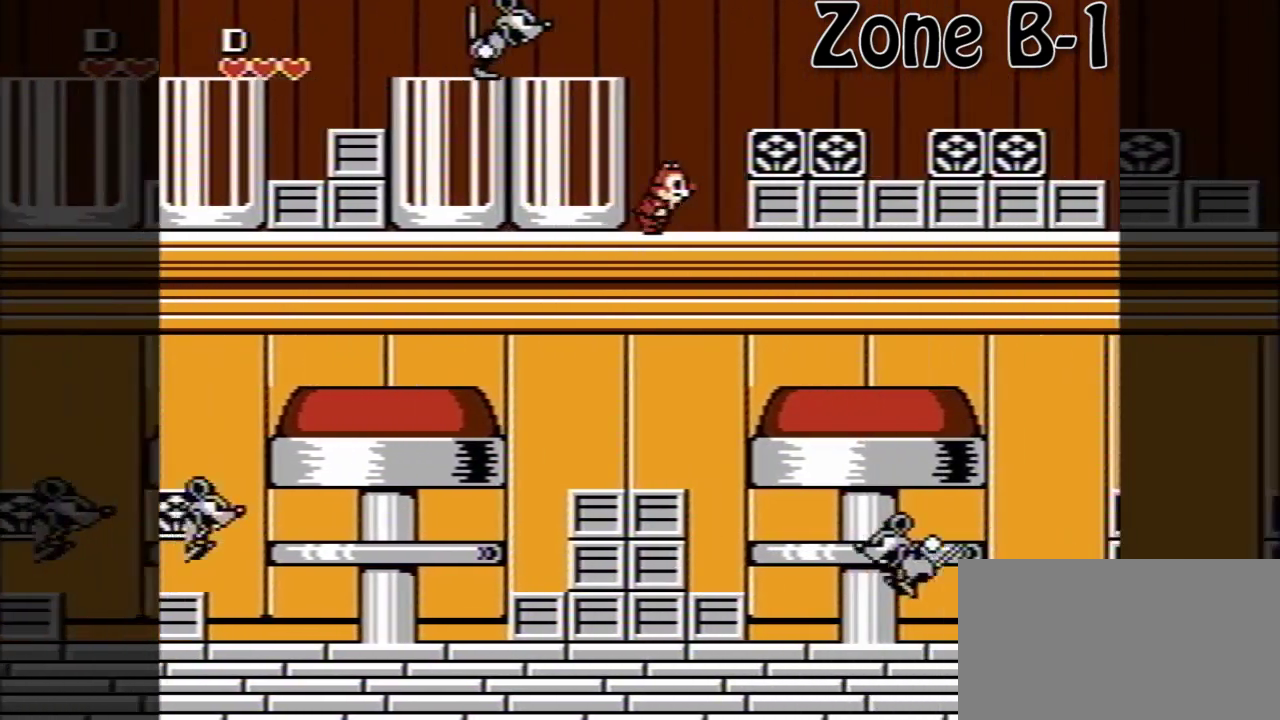
{"buttons": ["DPAD_RIGHT"], "events": [[200, "A", "down"], [320, "A", "up"]]}
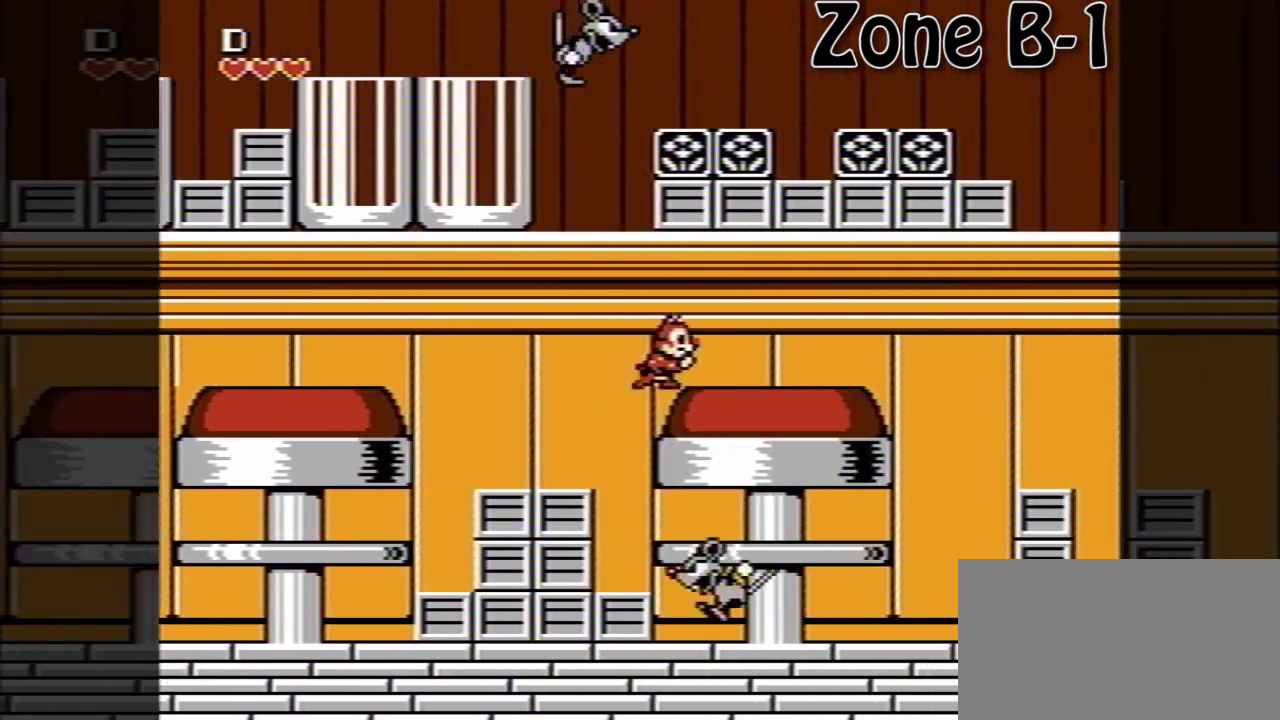
{"buttons": ["DPAD_RIGHT"], "events": []}
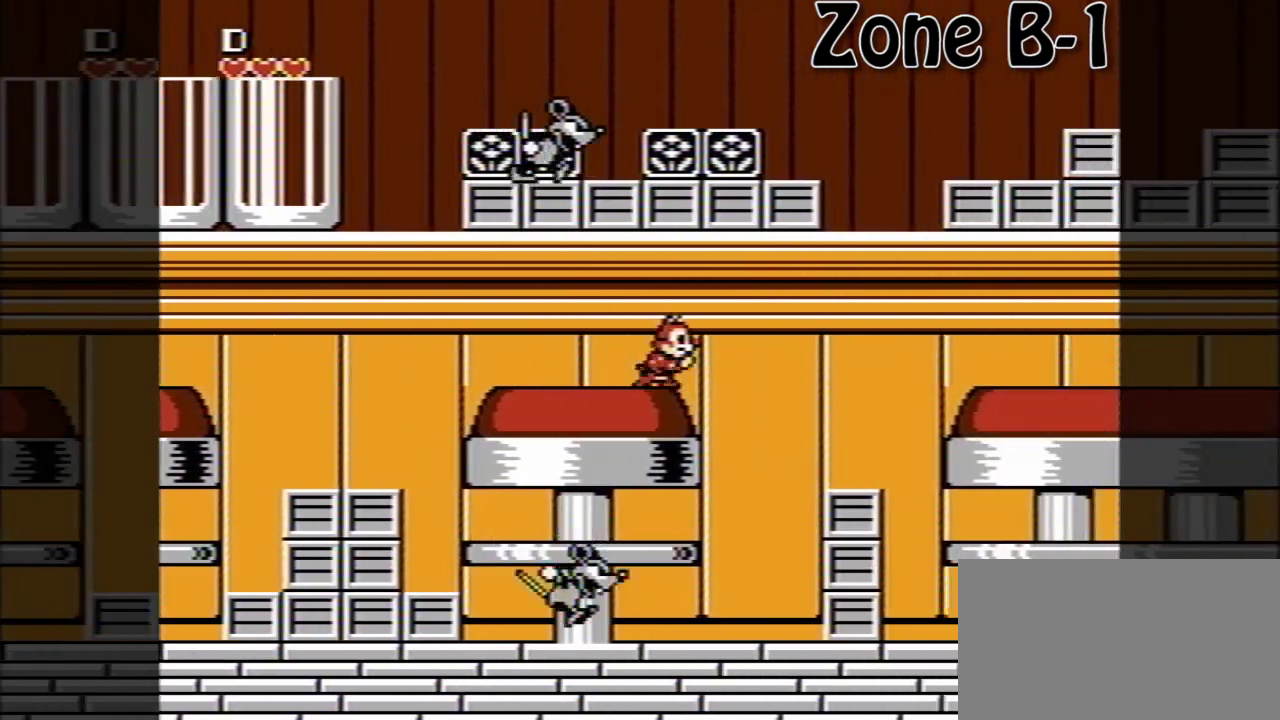
{"buttons": ["A", "DPAD_RIGHT"], "events": [[440, "A", "down"]]}
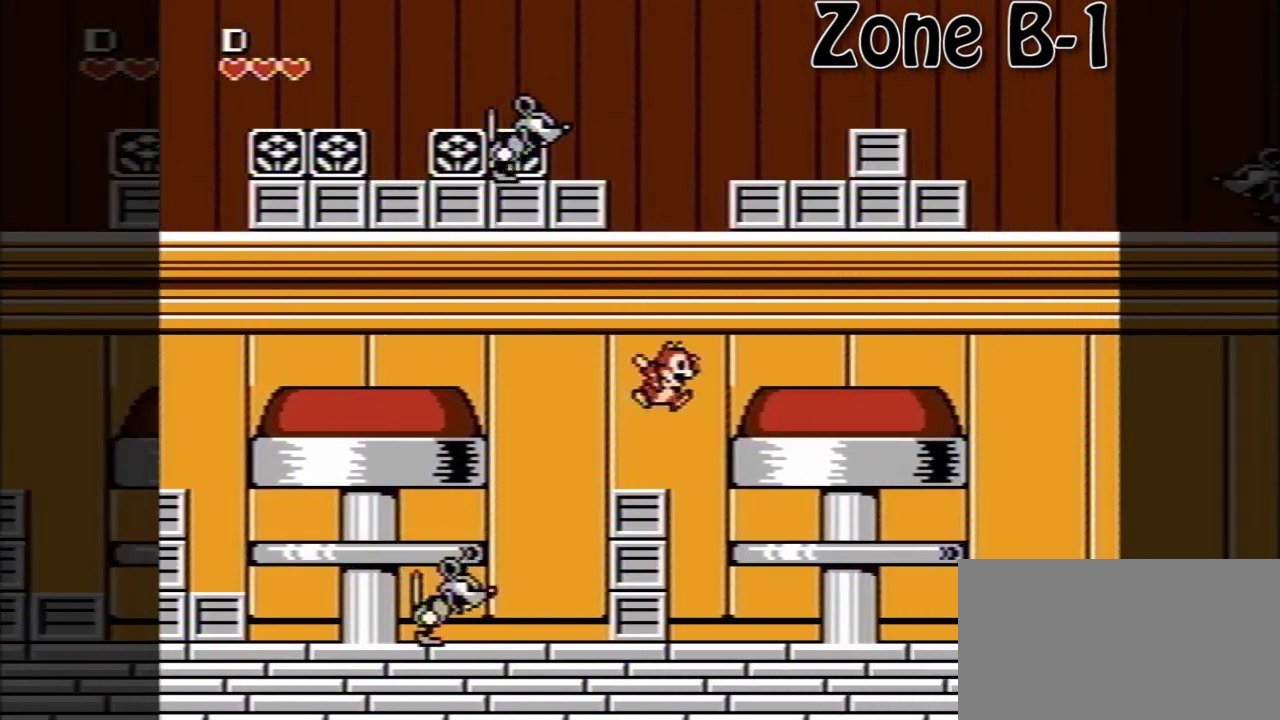
{"buttons": ["DPAD_RIGHT"], "events": [[40, "A", "up"]]}
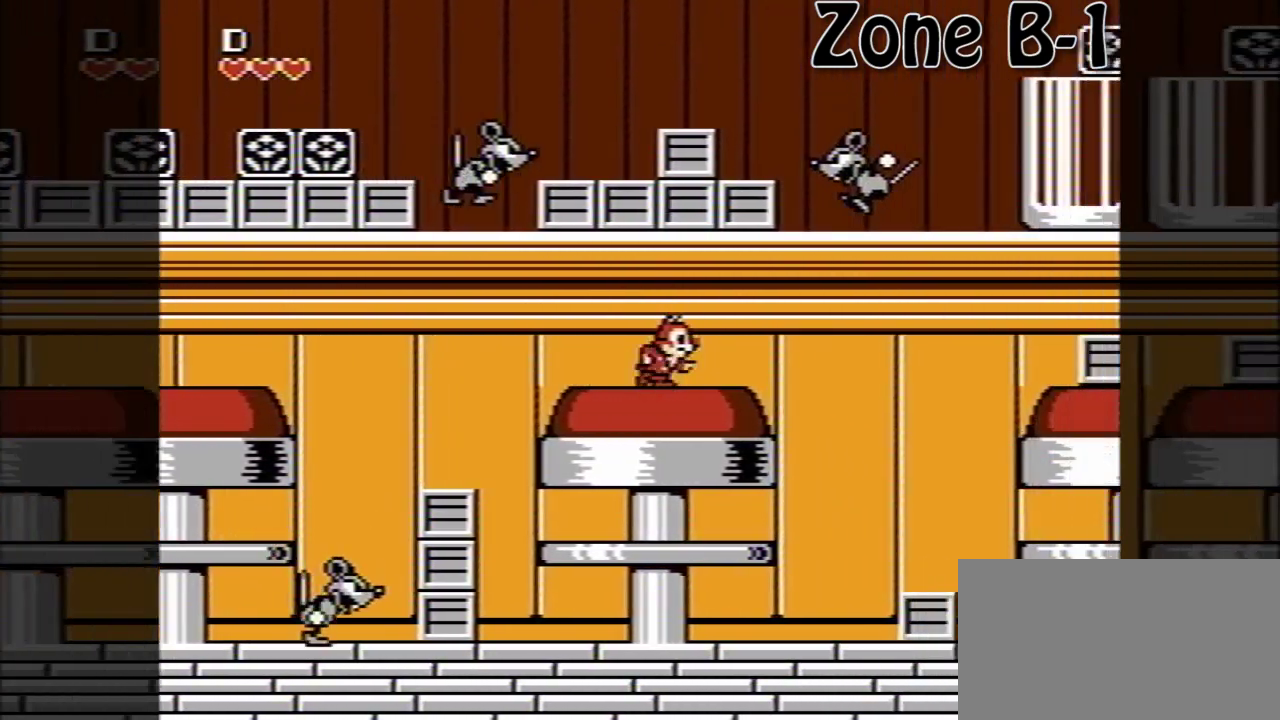
{"buttons": ["DPAD_RIGHT"], "events": []}